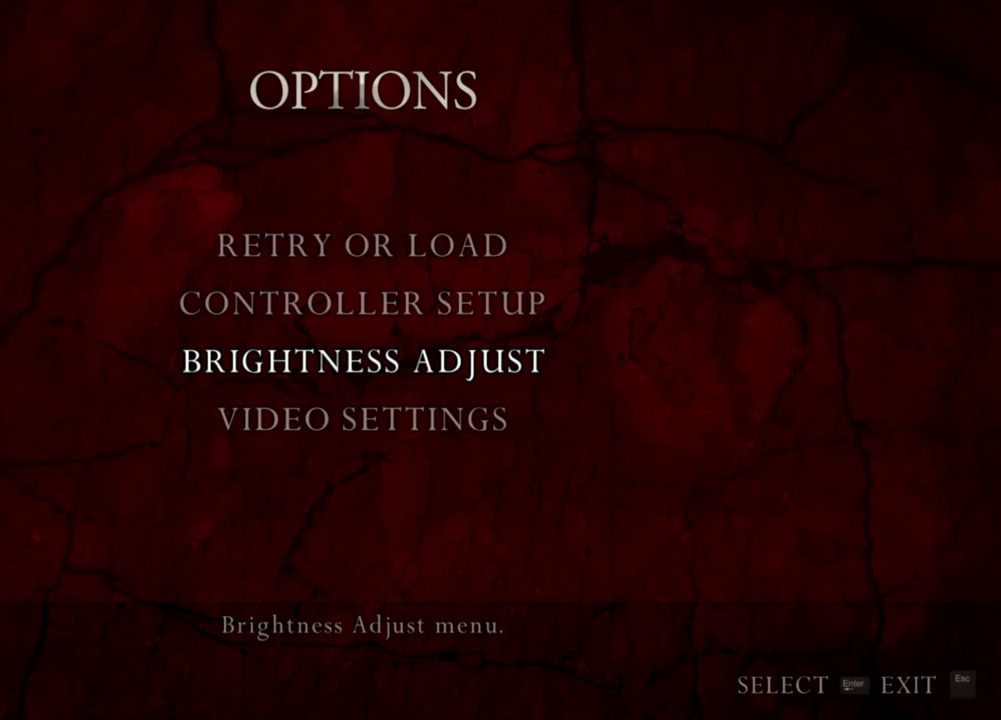
Gameplay with keyboard and mouse; each line is a JSON object with the keys and mouse buttons held at the frame after it. "events" lists presses ("down") and releases ("up") of "1", "2", "3", "4", "5", "a", "alt", "b", "c", "ctrl", "d", "e", "f", "g", "q", "r", "s", "shift", "space", "t", "tab", "tilde", "v", "w", "x", "z", "mouse_left", "mouse_wheel", "mouse_right", "mouse_mb4" and "mouse_mb5" between this image and that frame as [ms after this image, input, new state], when the widget could be followed in between. "mouse_left", "mouse_wheel", "mouse_right", "mouse_mb4", "mouse_mb5" = the "left", "wheel", "right", "mb4", "mb5" buttons of the "mouse" list. No other keys are recorded. "wheel" means that the mouse wheel is clicked or scrolled. Mouse movement is not recorded.
{"keys": ["shift", "w"], "mouse": [], "events": [[267, "shift", "down"], [267, "w", "down"]]}
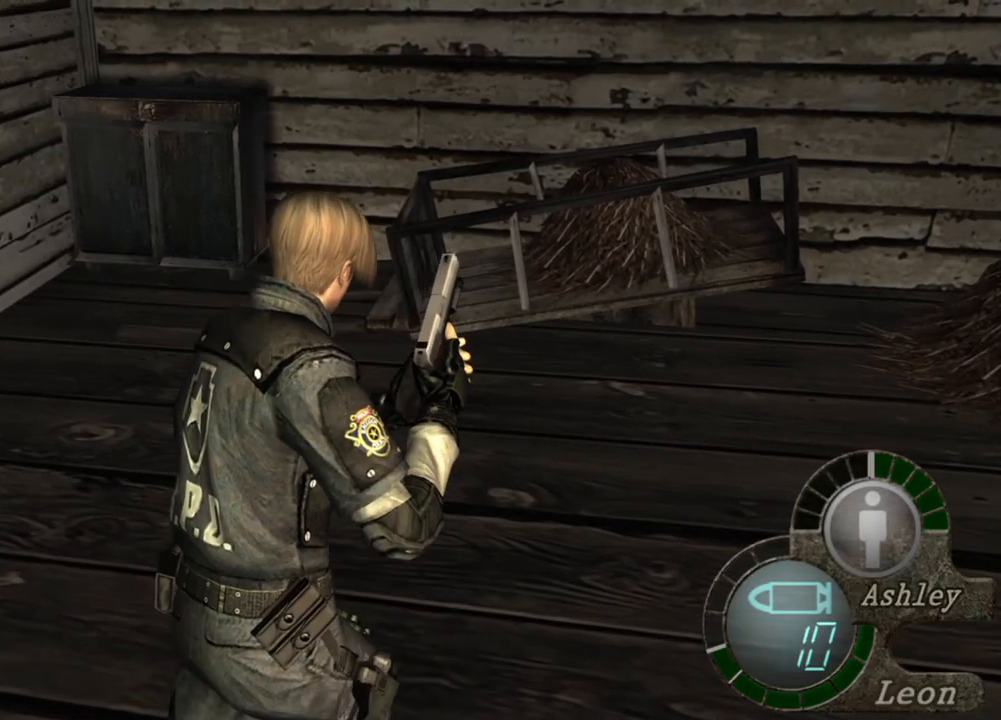
{"keys": ["shift", "w"], "mouse": [], "events": []}
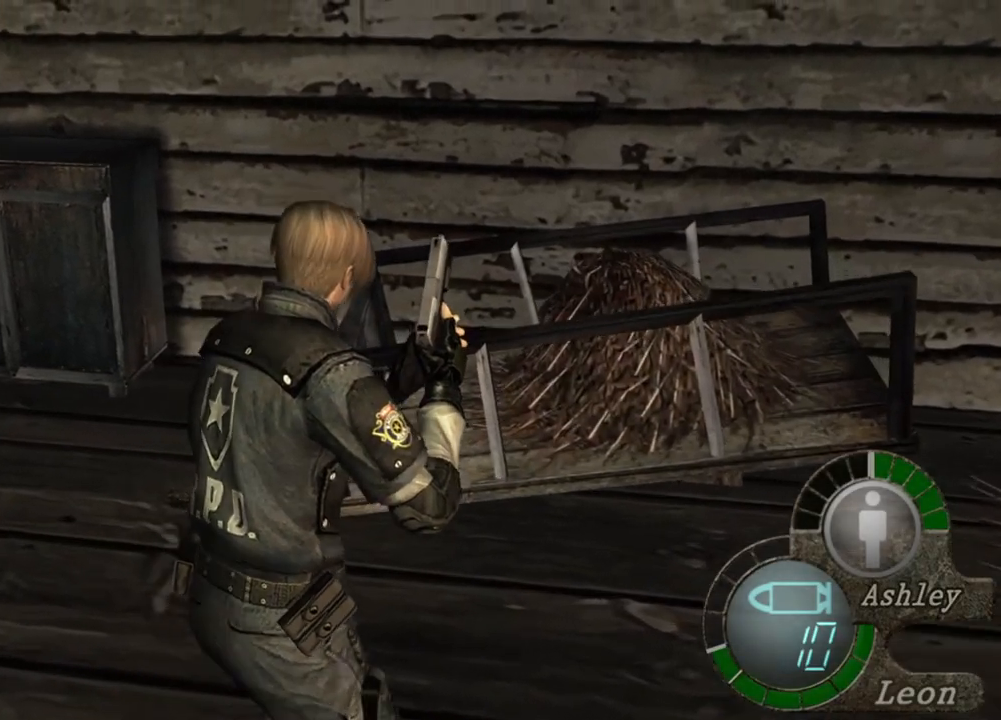
{"keys": ["shift", "w"], "mouse": [], "events": []}
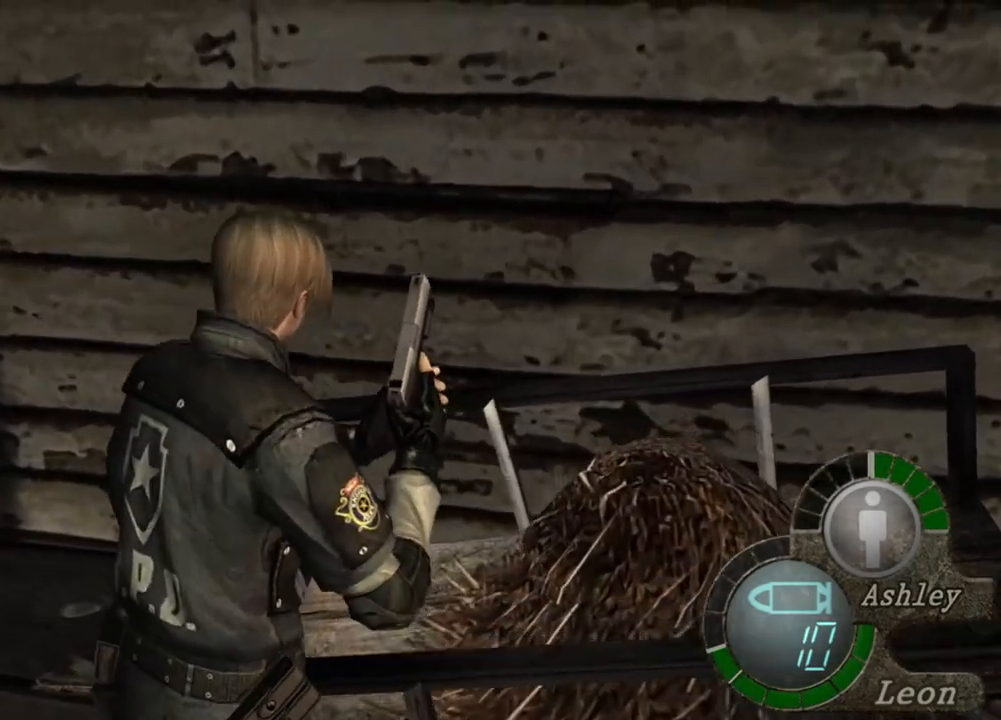
{"keys": [], "mouse": [], "events": [[67, "shift", "up"], [67, "w", "up"]]}
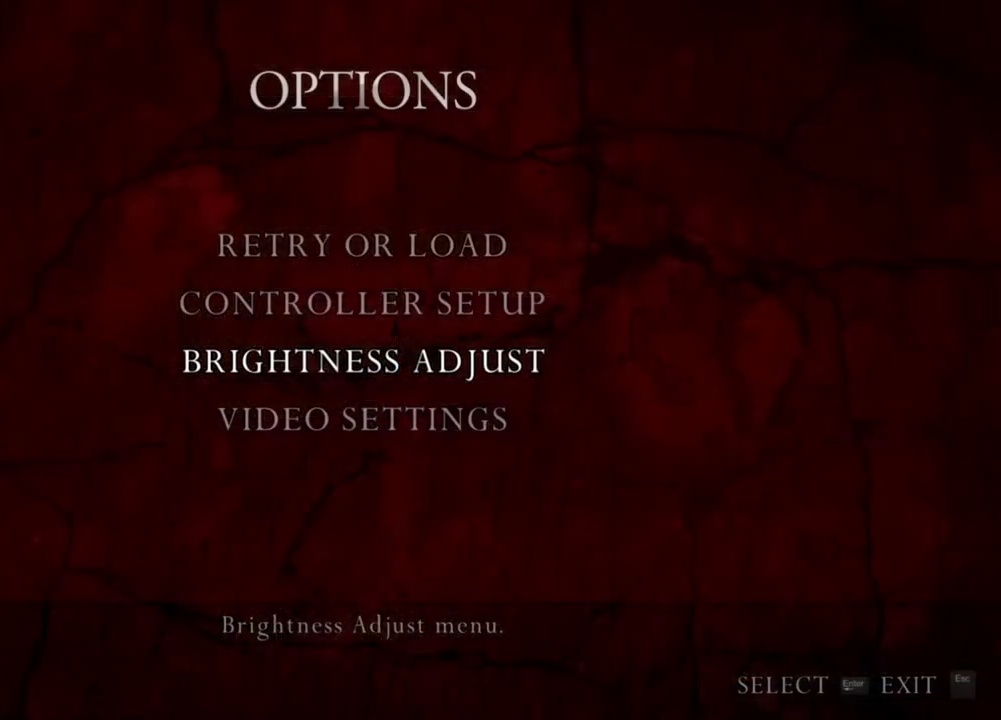
{"keys": [], "mouse": [], "events": []}
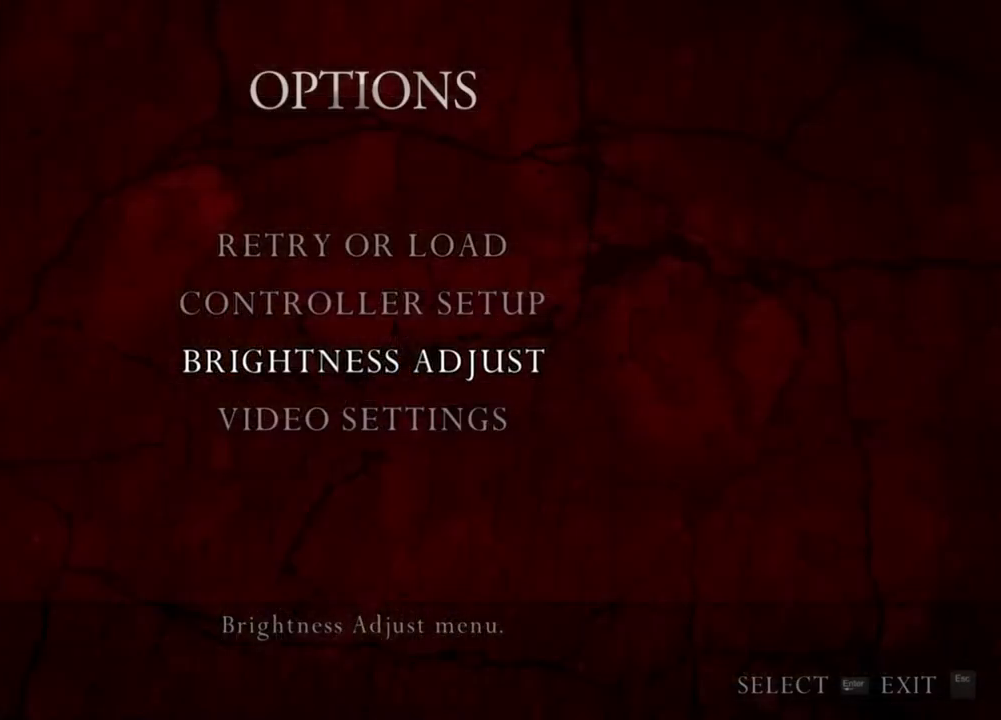
{"keys": [], "mouse": [], "events": []}
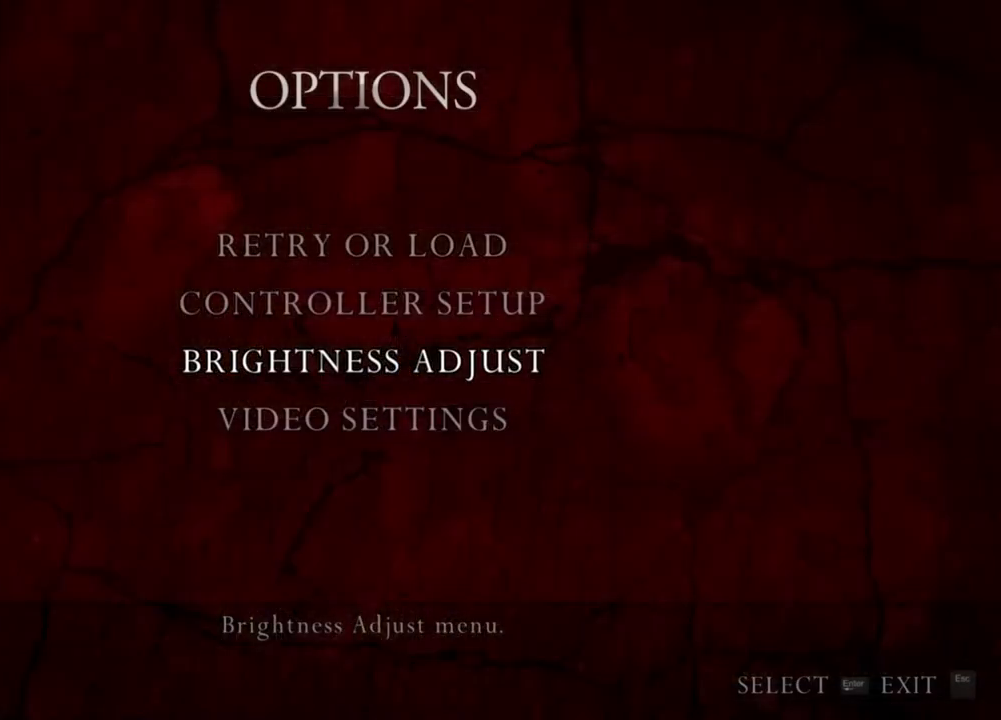
{"keys": [], "mouse": [], "events": []}
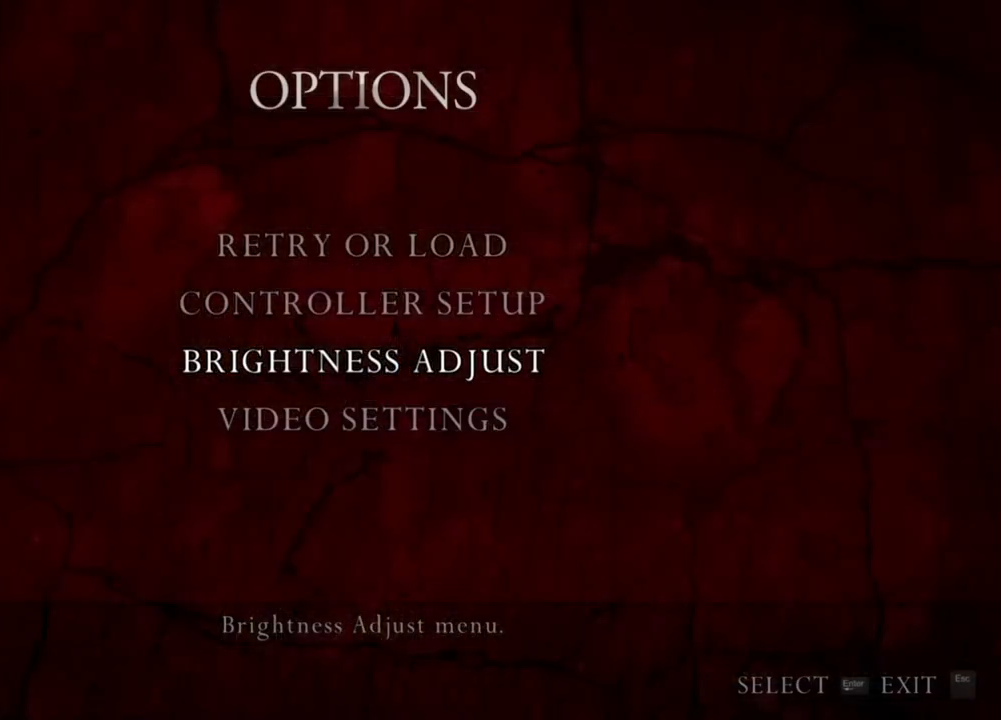
{"keys": [], "mouse": [], "events": []}
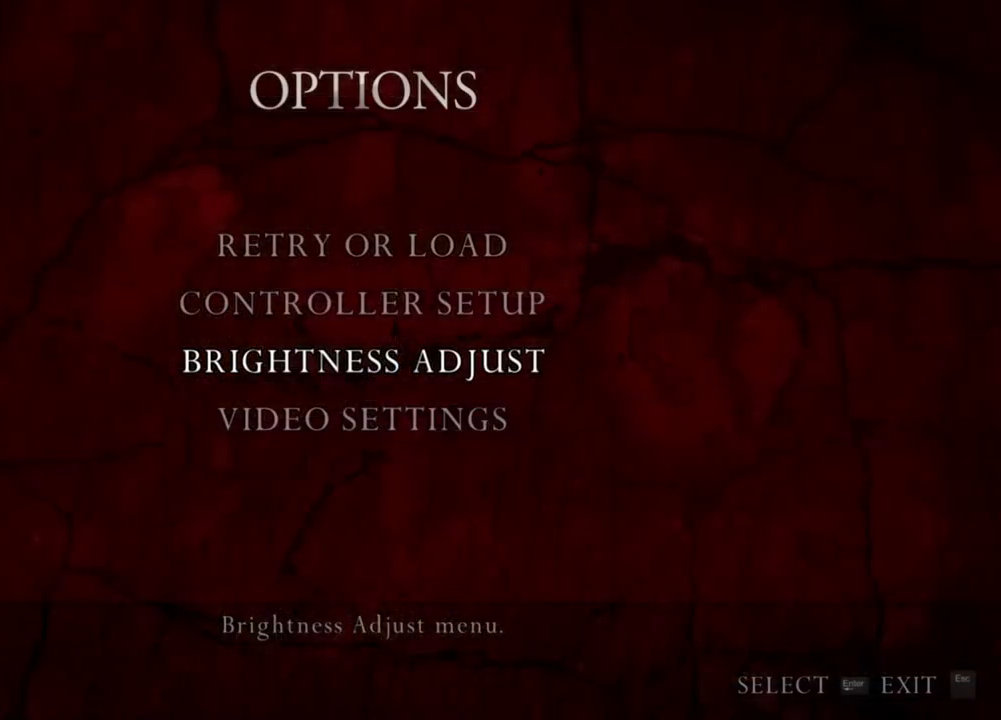
{"keys": [], "mouse": [], "events": []}
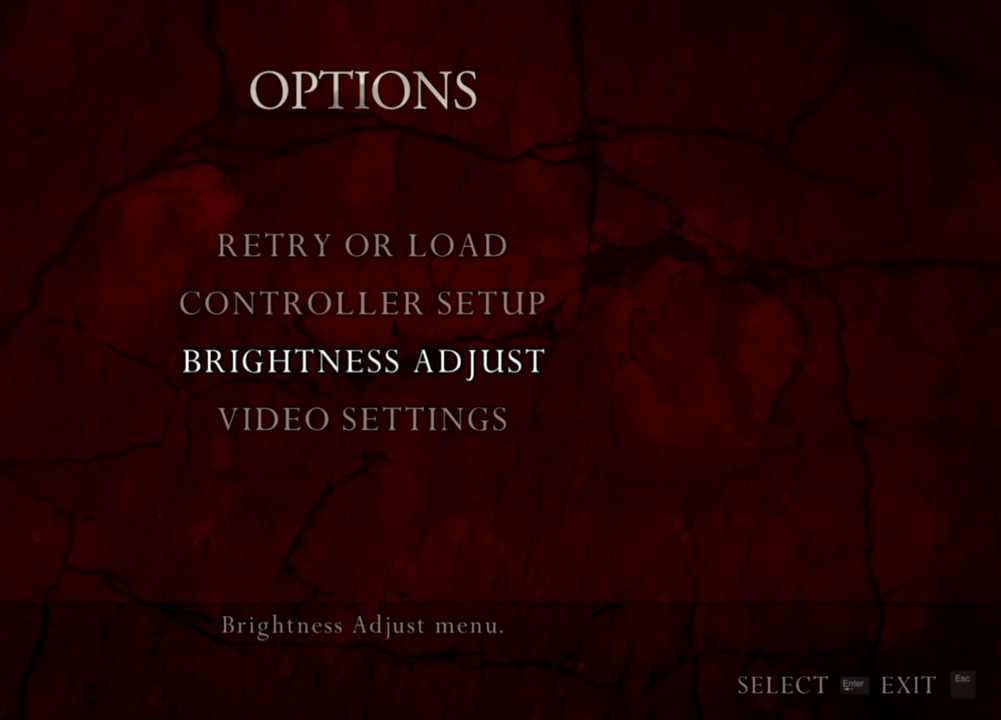
{"keys": [], "mouse": [], "events": []}
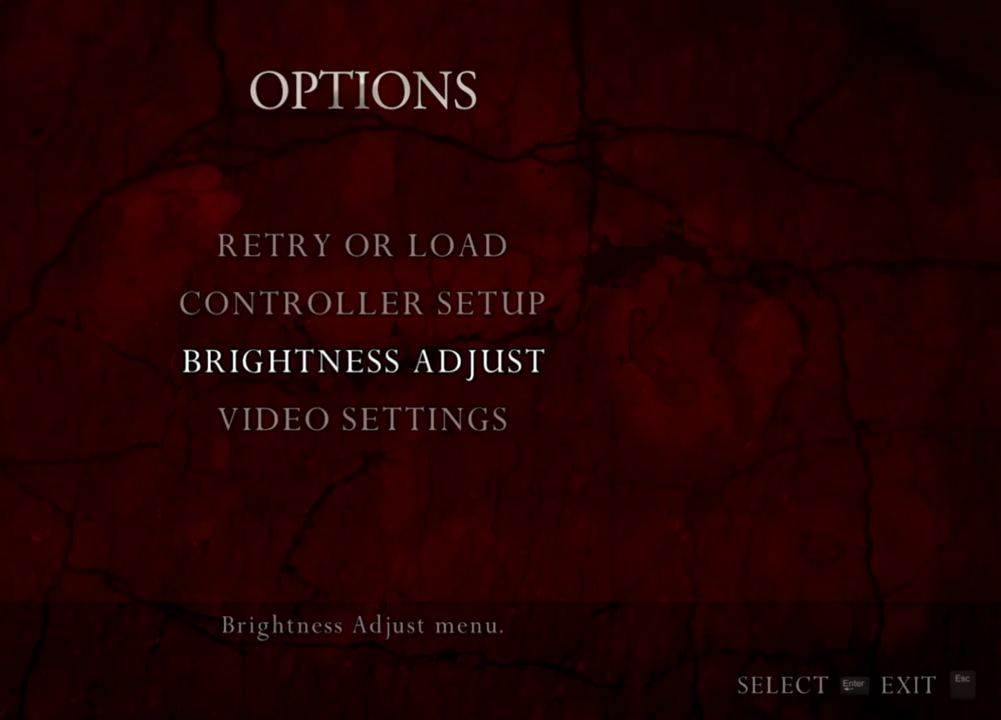
{"keys": ["s", "shift"], "mouse": [], "events": [[400, "s", "down"], [400, "shift", "down"]]}
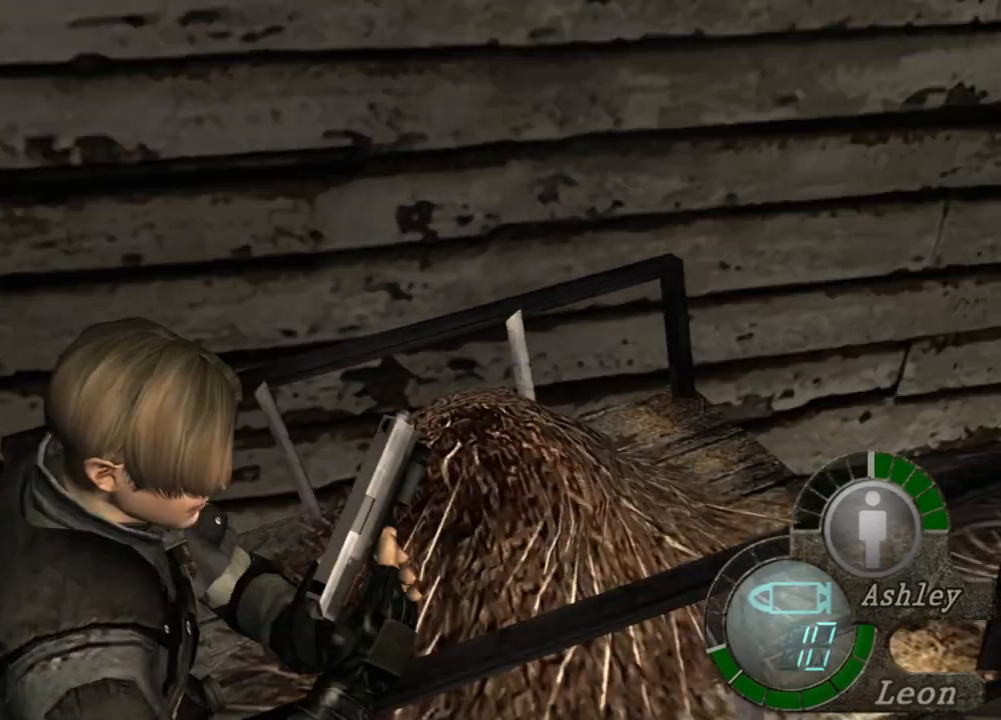
{"keys": [], "mouse": ["right"], "events": [[133, "shift", "up"], [200, "s", "up"], [300, "mouse_right", "down"]]}
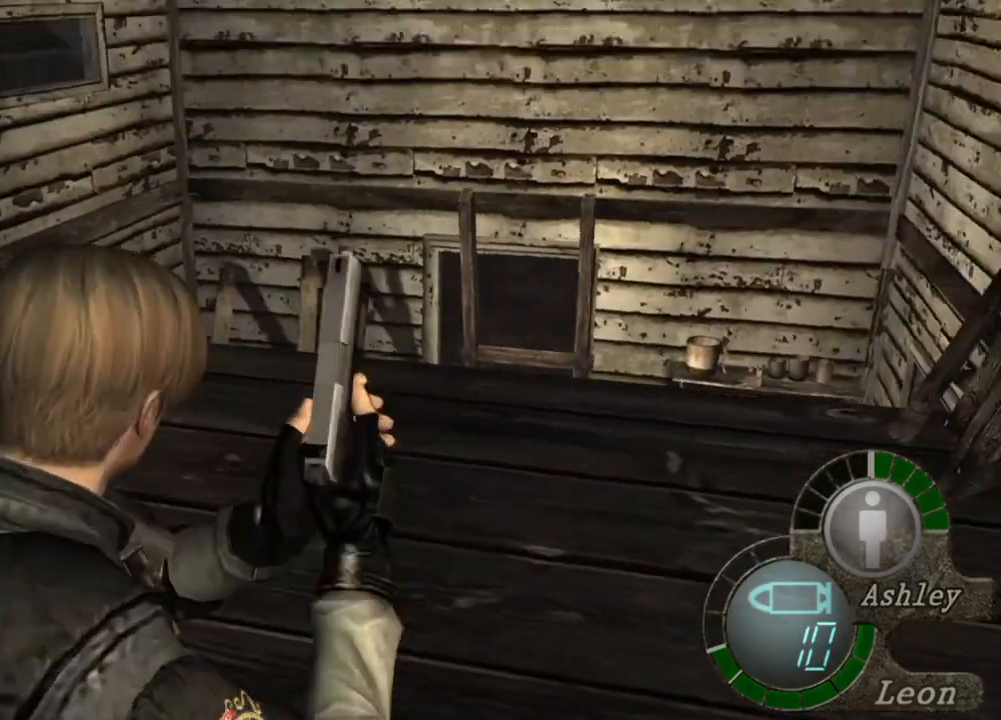
{"keys": [], "mouse": ["right"], "events": [[67, "mouse_left", "down"], [433, "mouse_left", "up"]]}
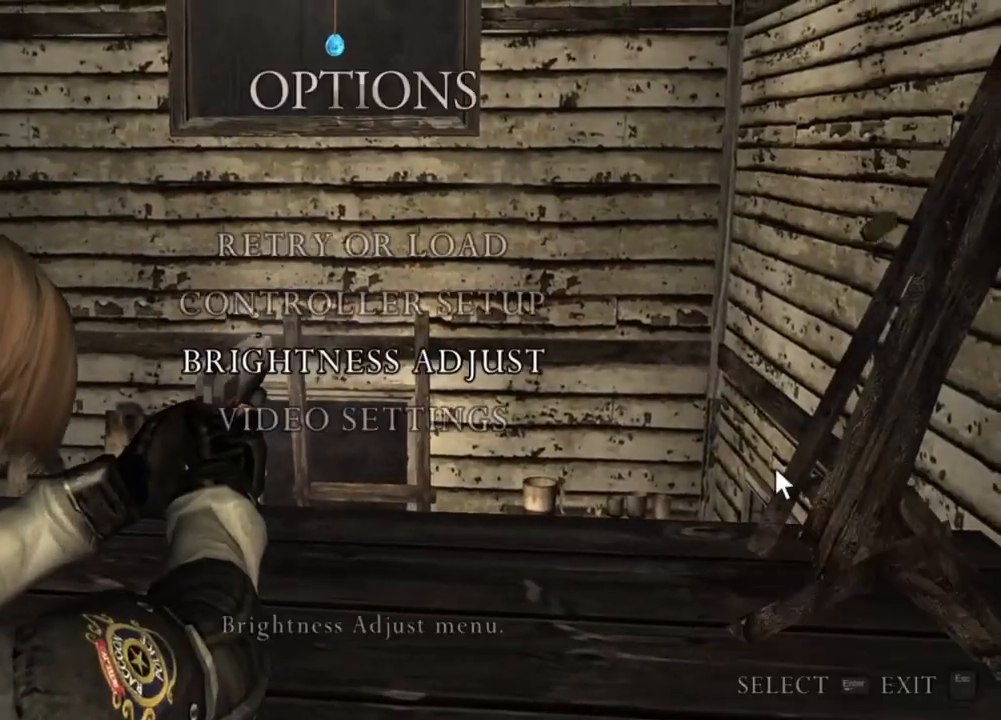
{"keys": [], "mouse": ["right"], "events": [[33, "mouse_left", "down"], [167, "mouse_left", "up"]]}
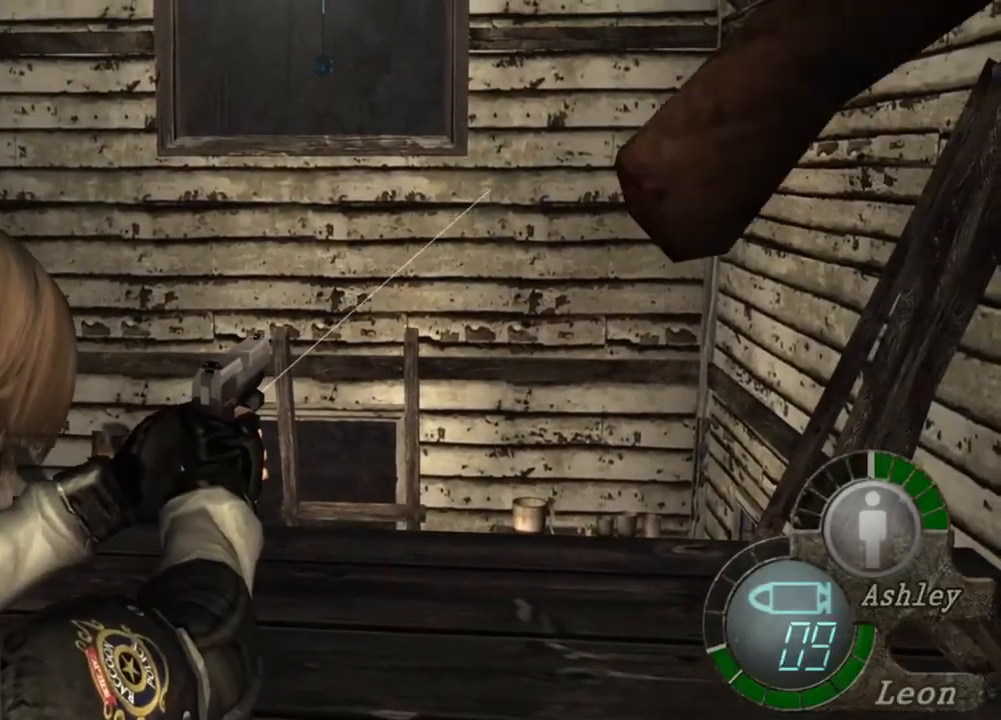
{"keys": [], "mouse": ["right"], "events": []}
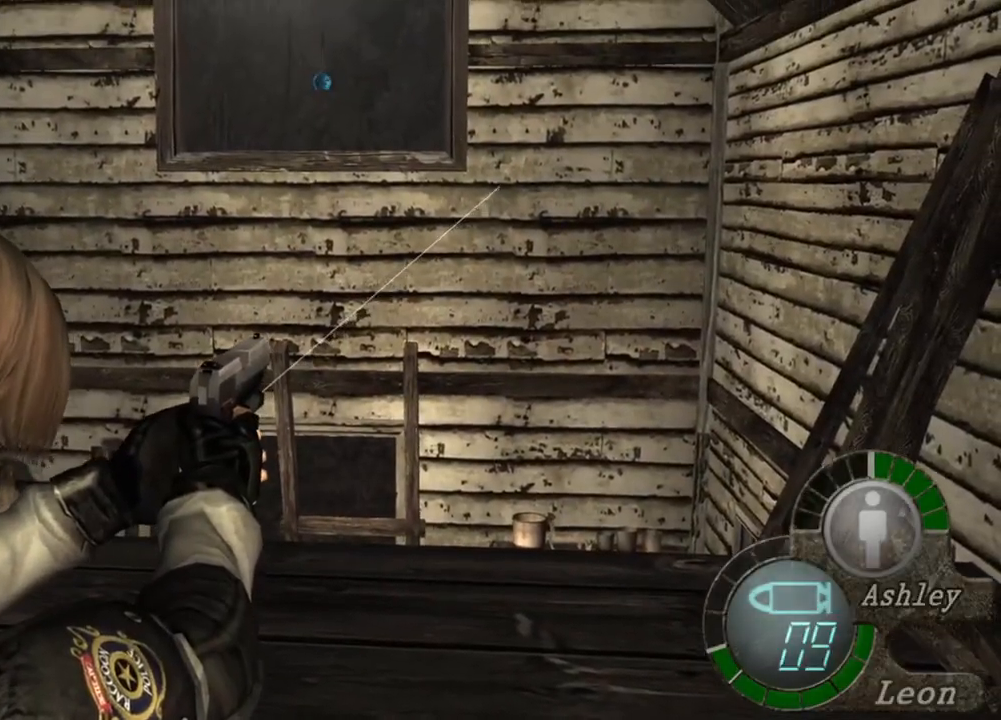
{"keys": [], "mouse": [], "events": [[300, "mouse_right", "up"]]}
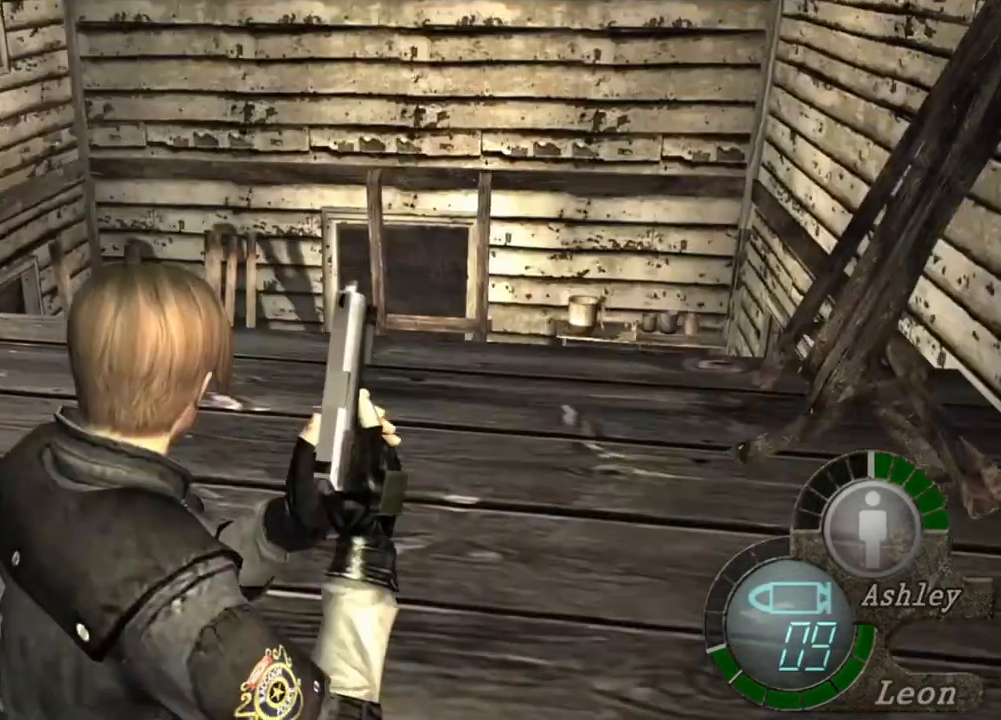
{"keys": [], "mouse": [], "events": []}
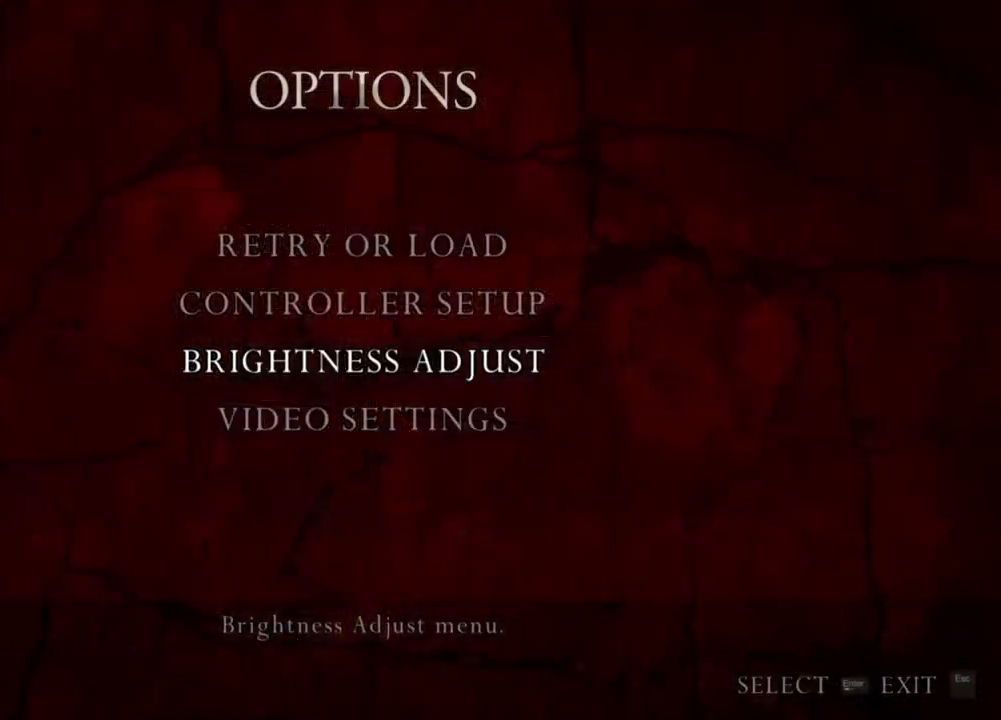
{"keys": [], "mouse": [], "events": []}
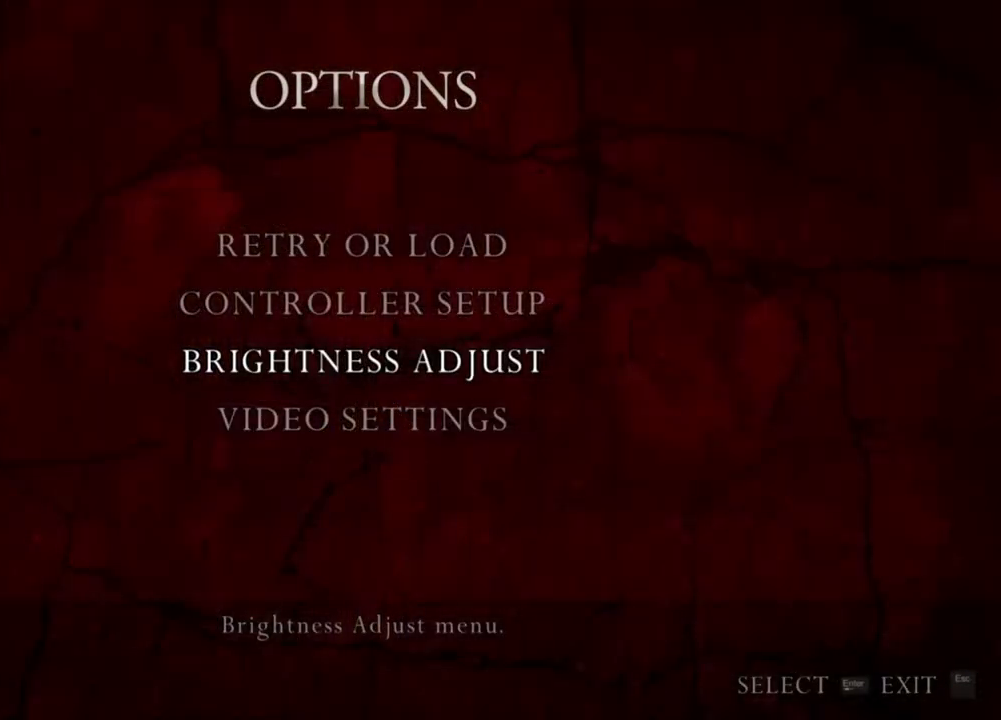
{"keys": [], "mouse": [], "events": []}
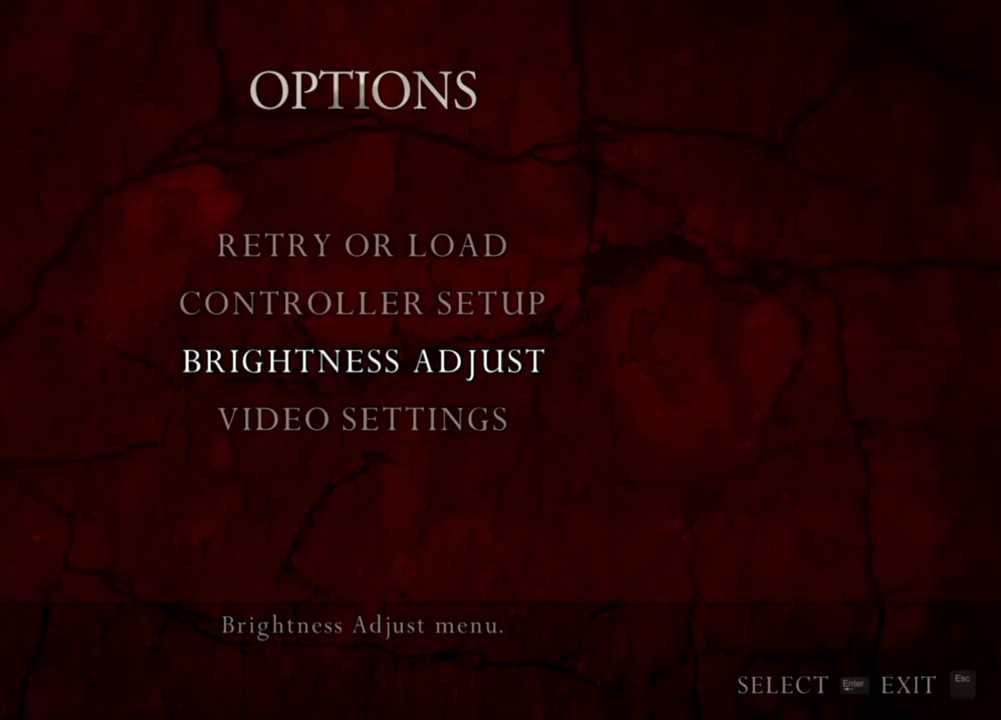
{"keys": [], "mouse": [], "events": []}
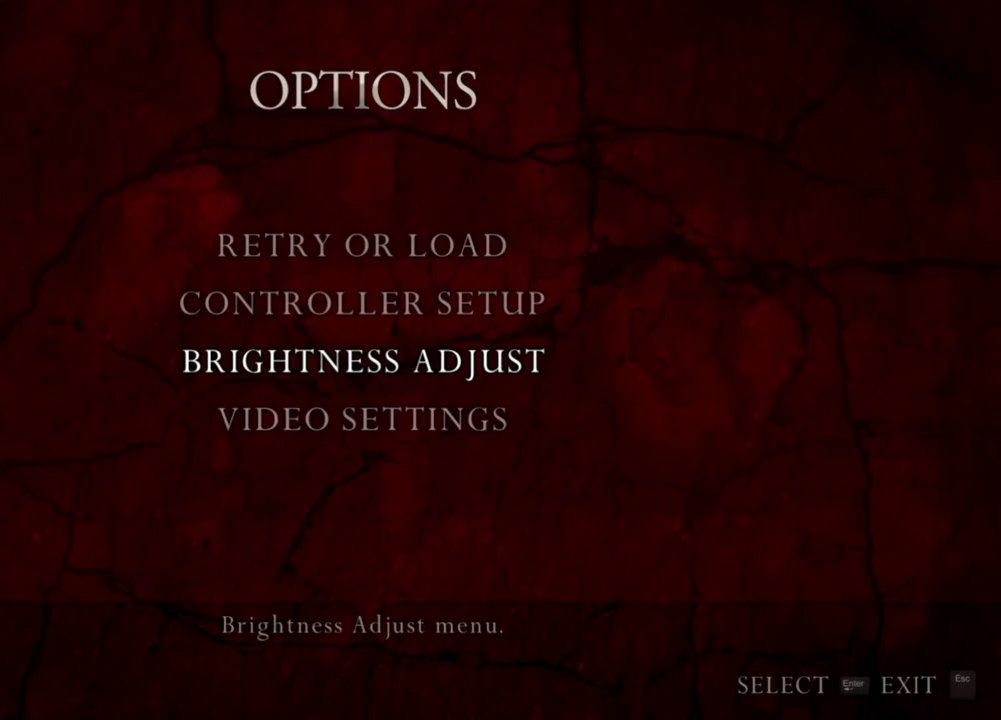
{"keys": [], "mouse": [], "events": []}
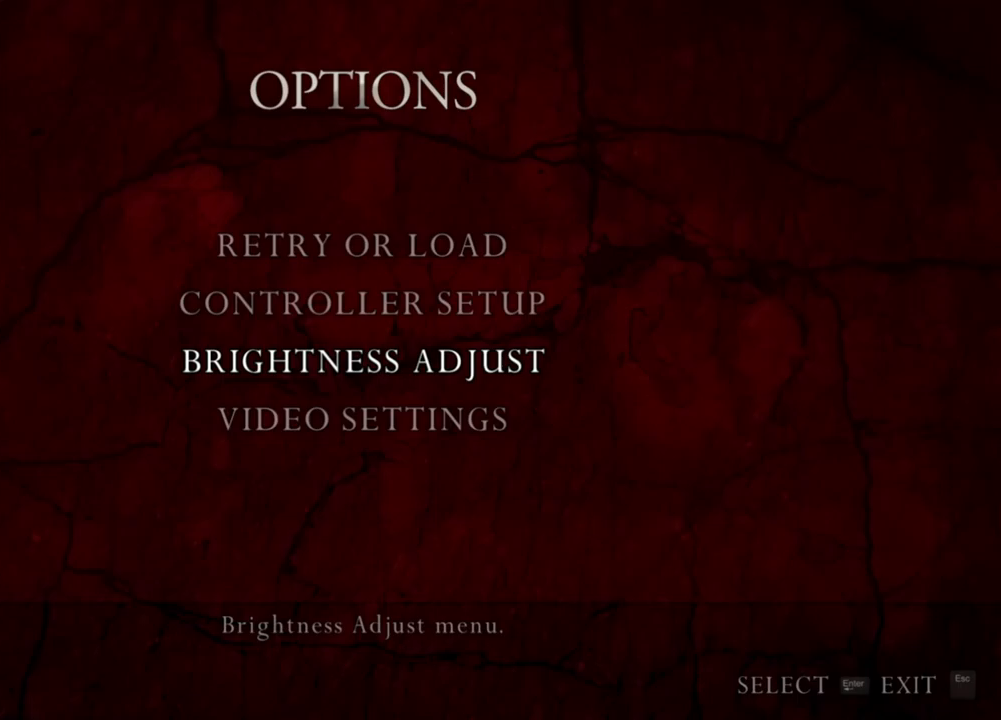
{"keys": [], "mouse": [], "events": []}
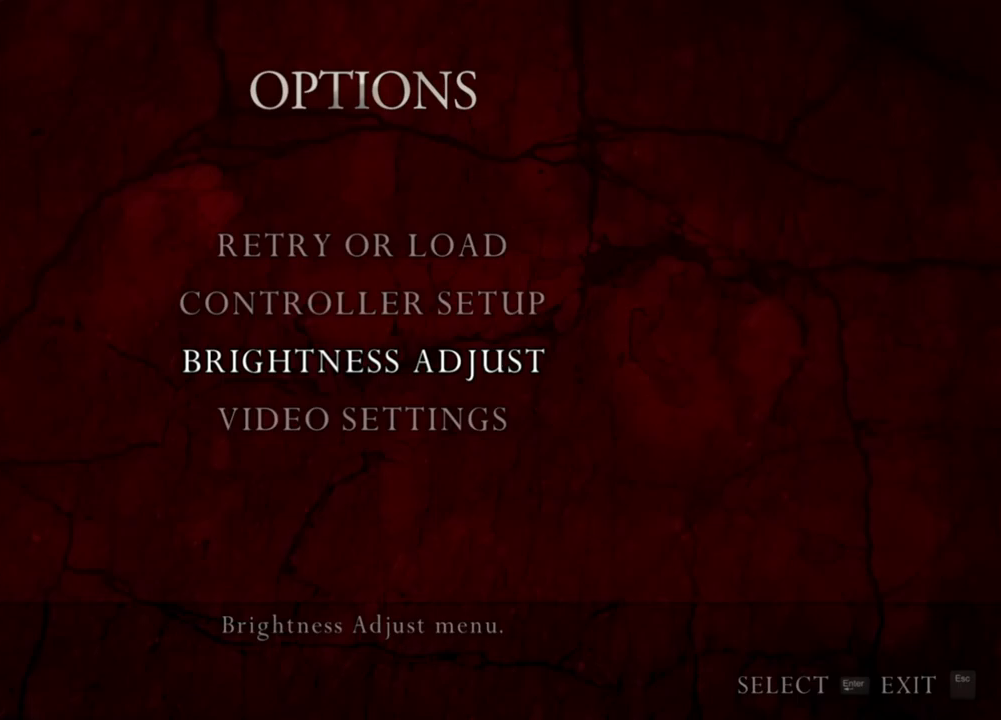
{"keys": [], "mouse": [], "events": []}
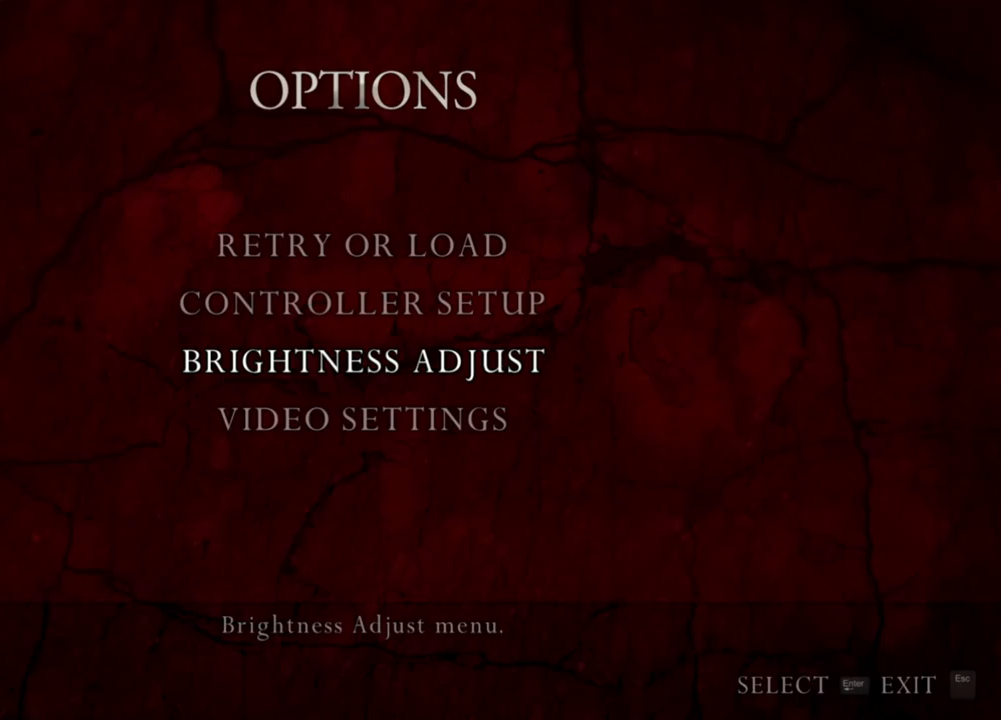
{"keys": [], "mouse": [], "events": []}
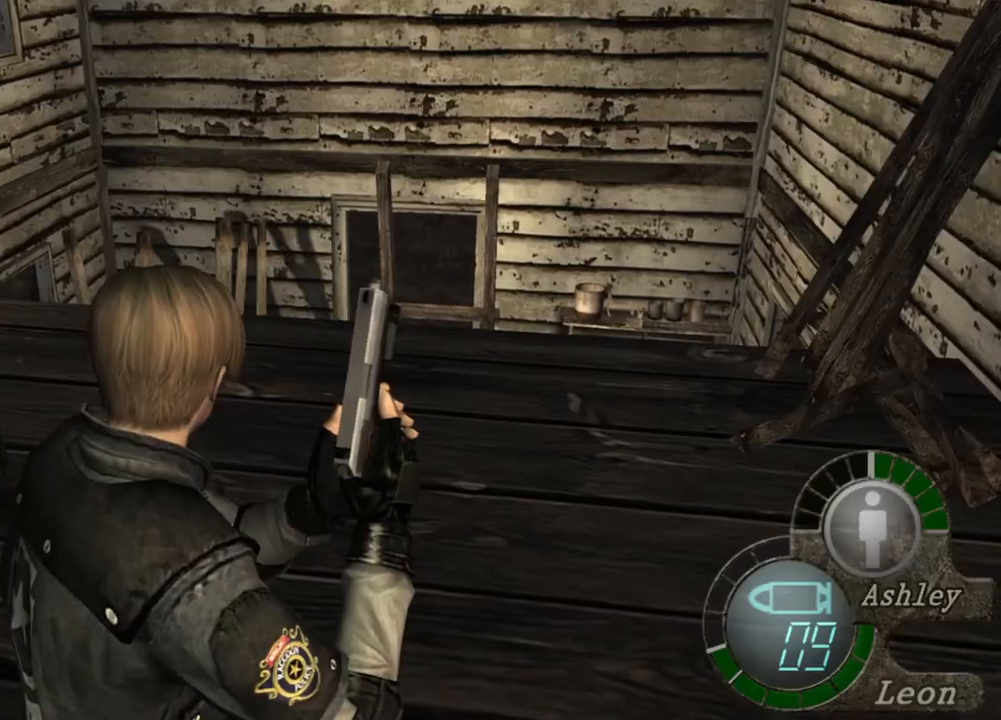
{"keys": [], "mouse": [], "events": [[233, "a", "down"], [333, "a", "up"], [400, "a", "down"], [500, "a", "up"]]}
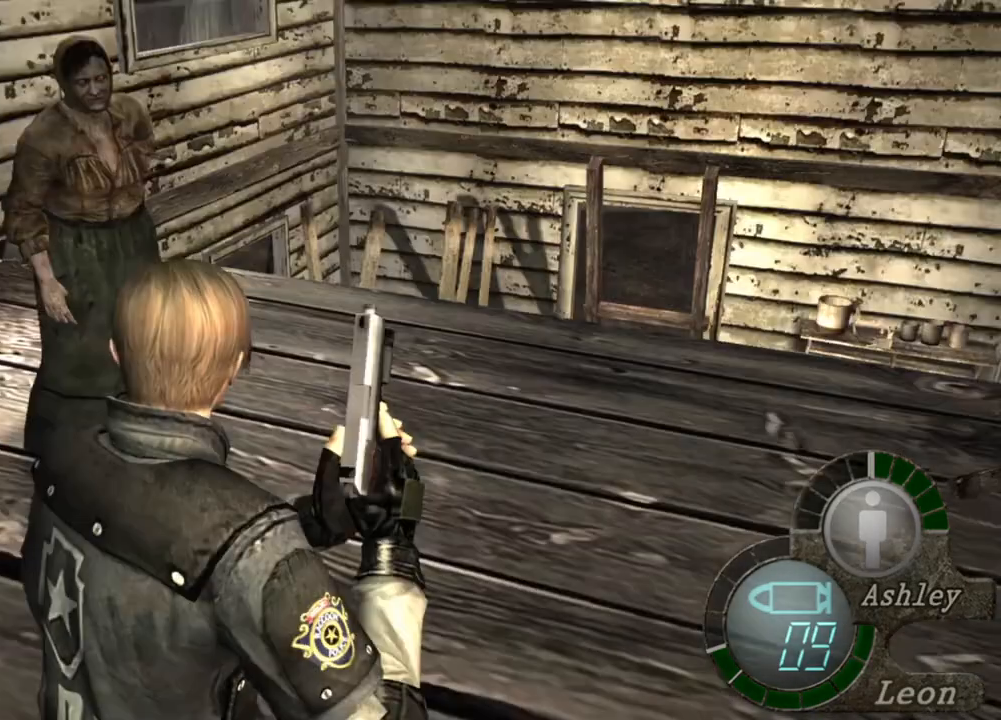
{"keys": [], "mouse": ["right"], "events": [[67, "mouse_right", "down"], [267, "mouse_left", "down"], [467, "mouse_left", "up"]]}
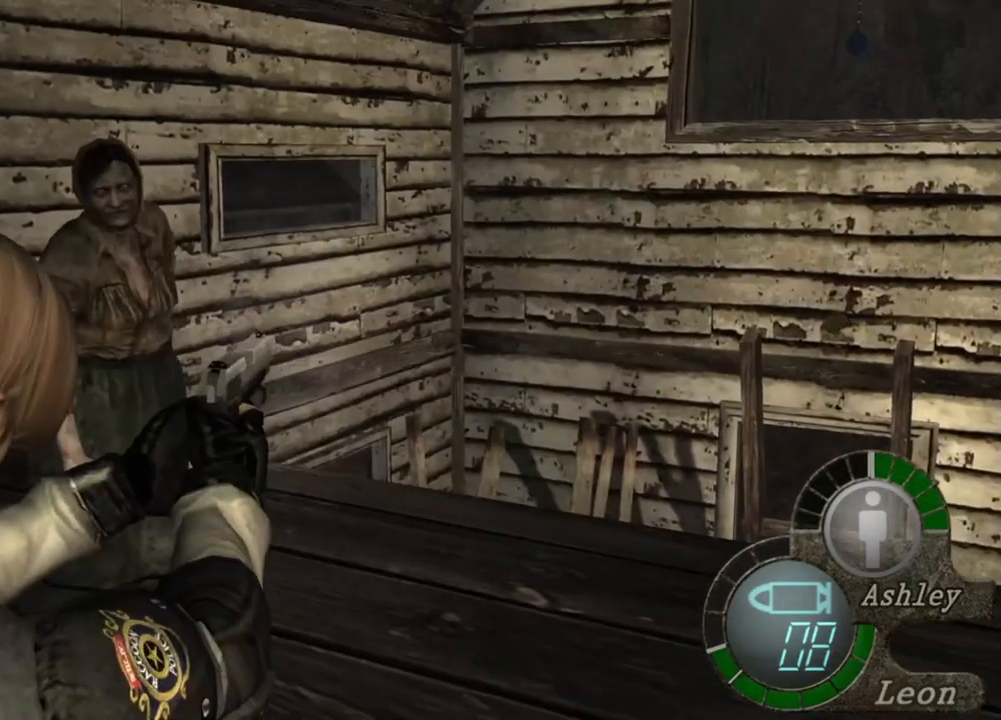
{"keys": [], "mouse": ["left", "right"], "events": [[333, "mouse_left", "down"]]}
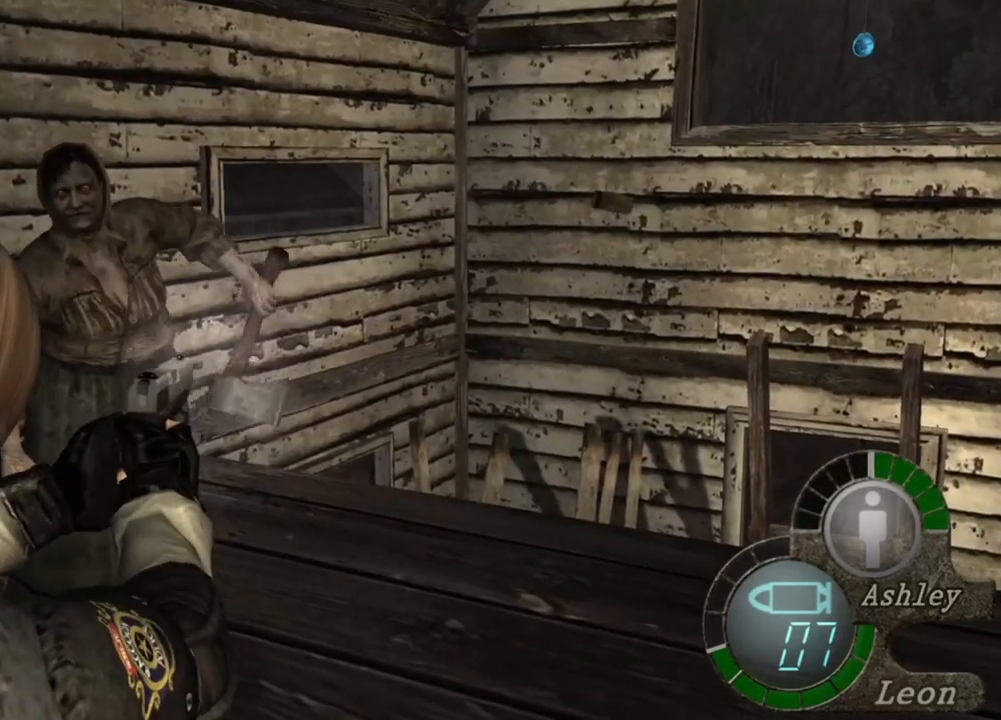
{"keys": [], "mouse": ["left", "right"], "events": [[67, "mouse_left", "up"], [333, "mouse_left", "down"]]}
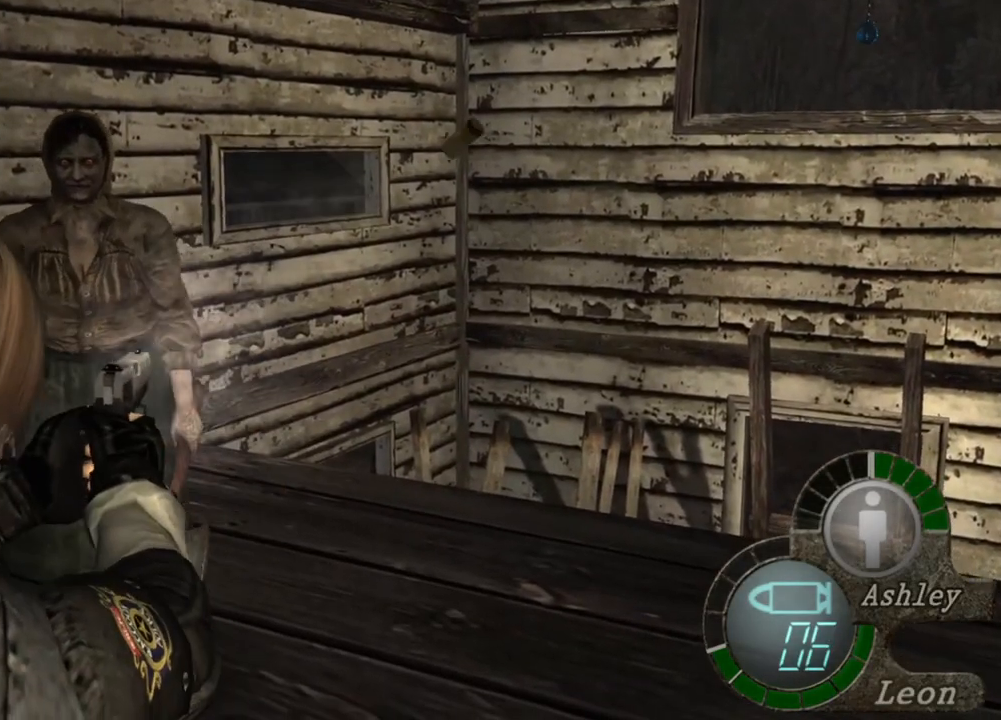
{"keys": [], "mouse": ["right"], "events": [[67, "mouse_left", "up"]]}